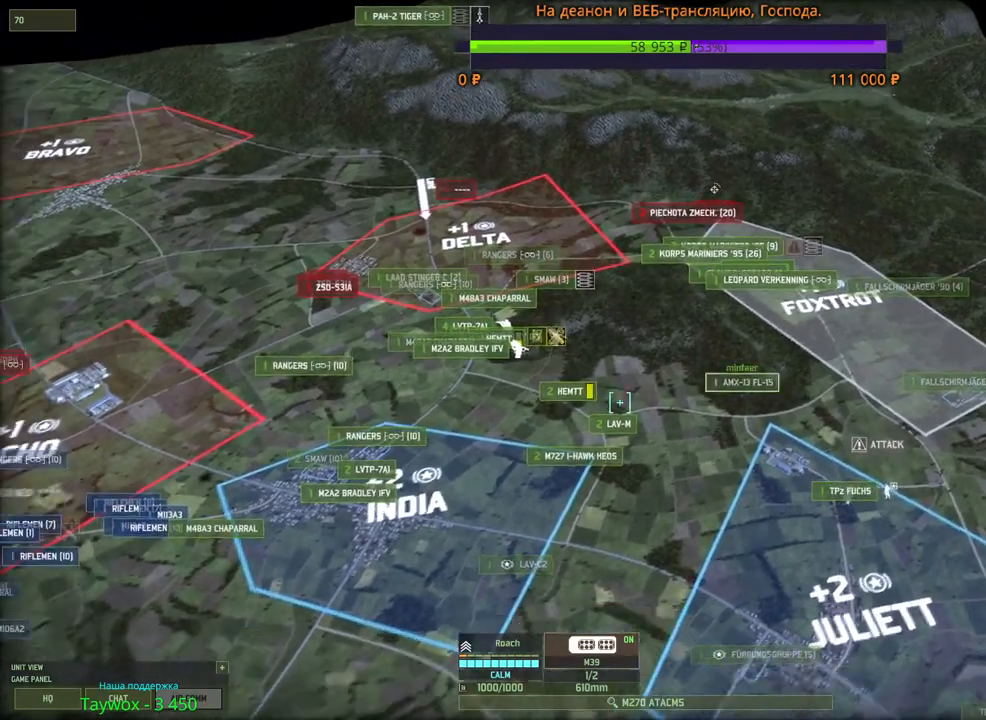
Gameplay with keyboard and mouse; each line is a JSON object with the keys and mouse buttons held at the frame after it. "events" lists presses ("down") and releases ("up") of "1", "2", "3", "4", "5", "6", "a", "alt", "b", "c", "caps_lock", "ctrl", "d", "e", "escape", "f", "f1", "f2", "f3", "f4", "f5", "f6", "g", "h", "n", "q", "r", "s", "shift", "space", "super", "t", "tab", "tilde", "v", "w", "x", "y", "z", "mouse_left", "mouse_wheel", "mouse_right", "mouse_mb4" and "mouse_mb5" between this image and that frame as [ms after this image, input, new state], when the widget could be followed in between. "mouse_left", "mouse_wheel", "mouse_right", "mouse_mb4", "mouse_mb5" = the "left", "wheel", "right", "mb4", "mb5" buttons of the "mouse" list. No other keys are recorded. "wheel" means that the mouse wheel is clicked or scrolled. Mouse movement is not recorded.
{"keys": ["a", "s"], "mouse": [], "events": [[250, "s", "up"], [466, "s", "down"]]}
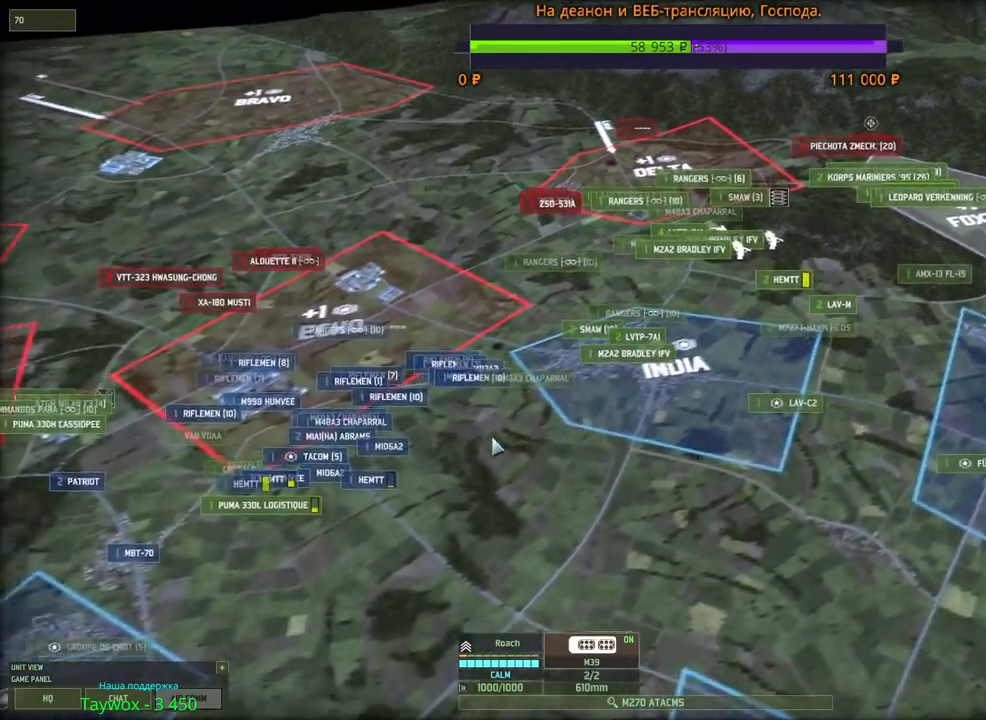
{"keys": ["a", "w"], "mouse": [], "events": [[83, "s", "up"], [116, "a", "up"], [400, "w", "down"], [433, "a", "down"]]}
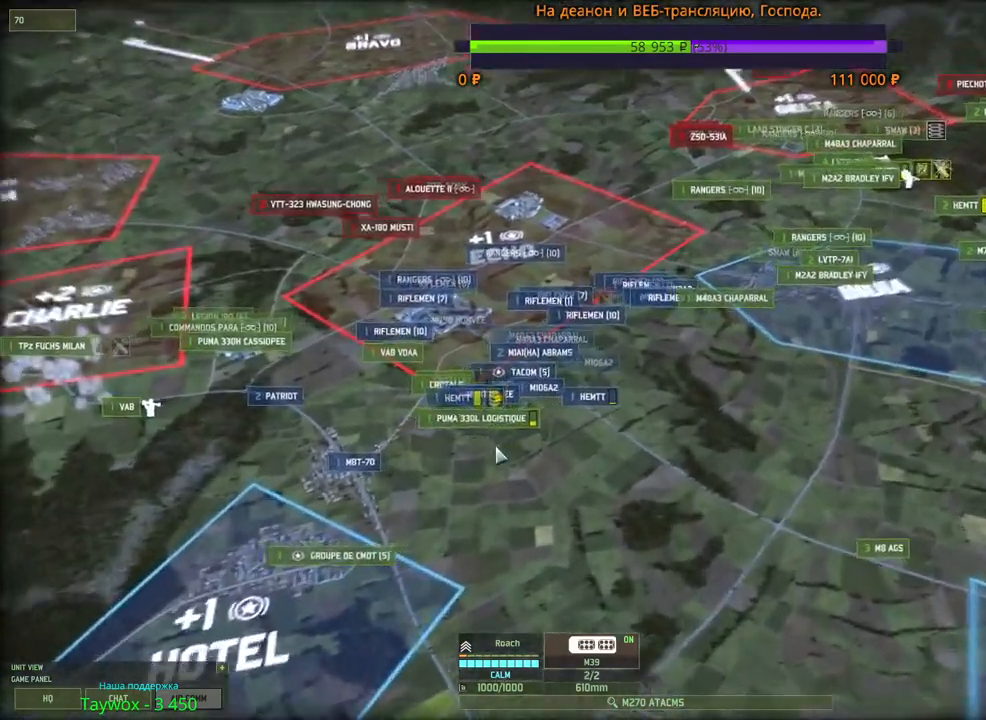
{"keys": [], "mouse": [], "events": [[66, "a", "up"], [150, "w", "up"], [250, "mouse_wheel", "down"], [500, "mouse_wheel", "up"]]}
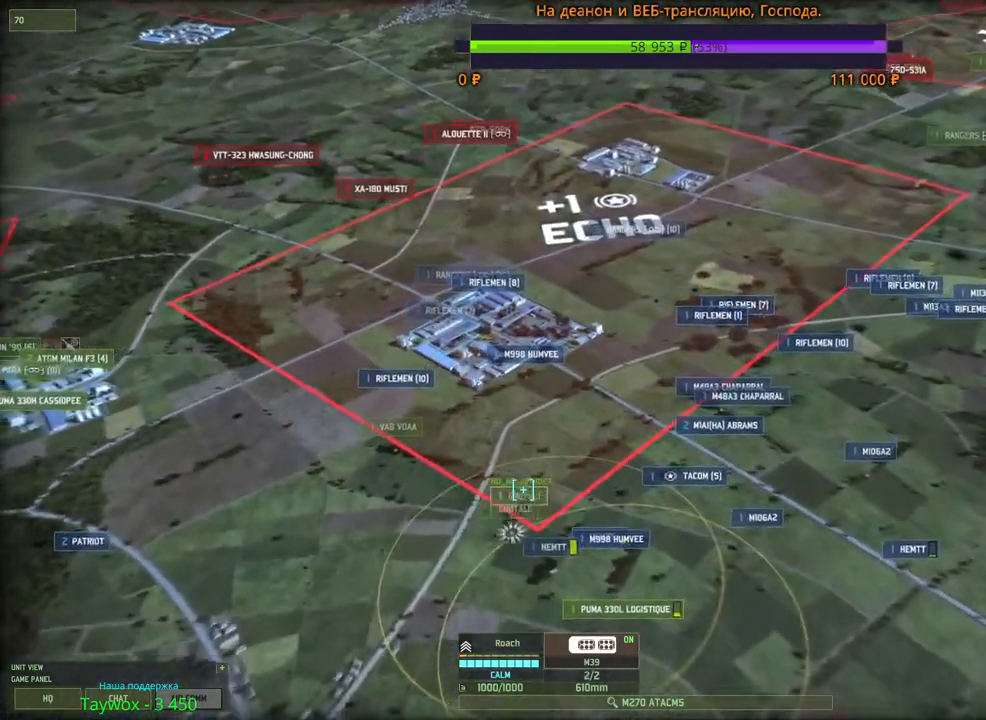
{"keys": [], "mouse": [], "events": []}
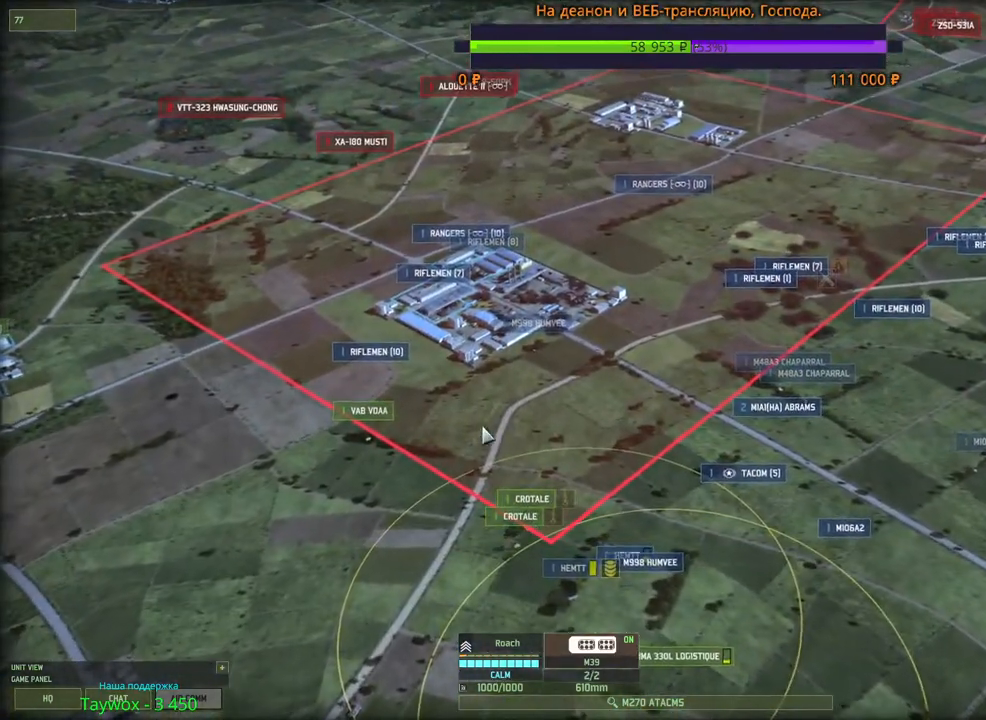
{"keys": [], "mouse": [], "events": []}
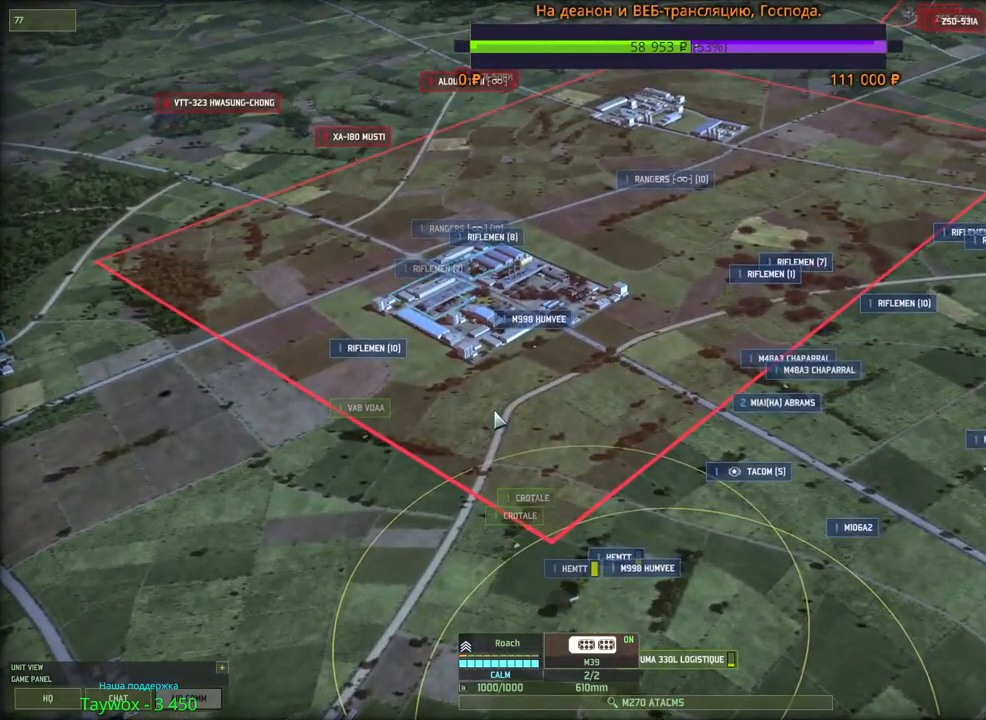
{"keys": [], "mouse": [], "events": []}
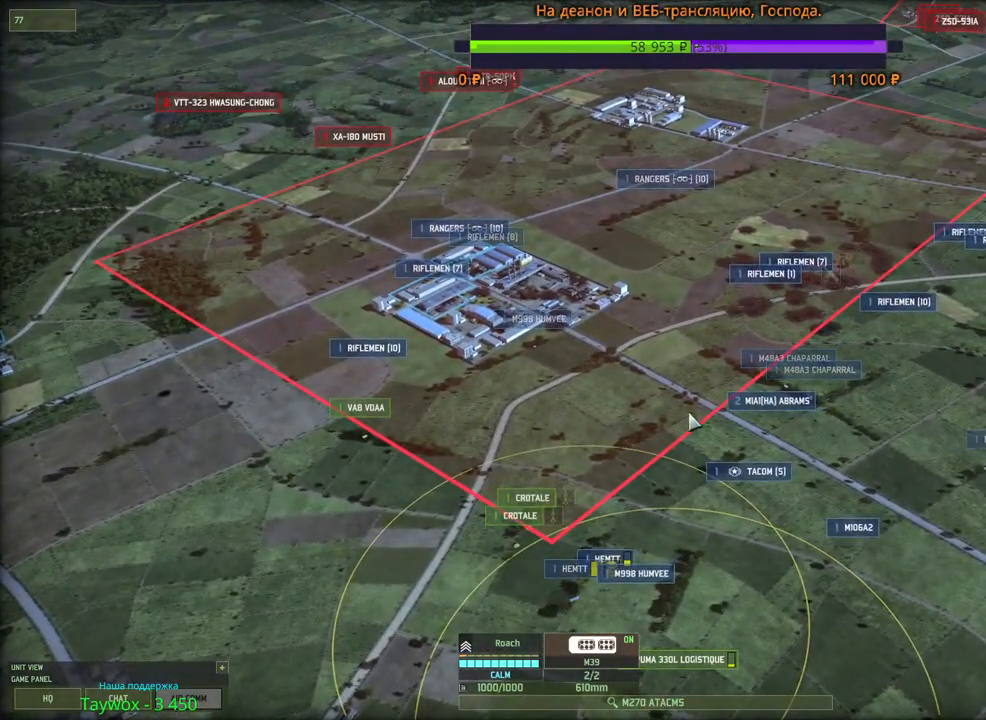
{"keys": [], "mouse": [], "events": [[216, "mouse_left", "down"], [266, "mouse_left", "up"]]}
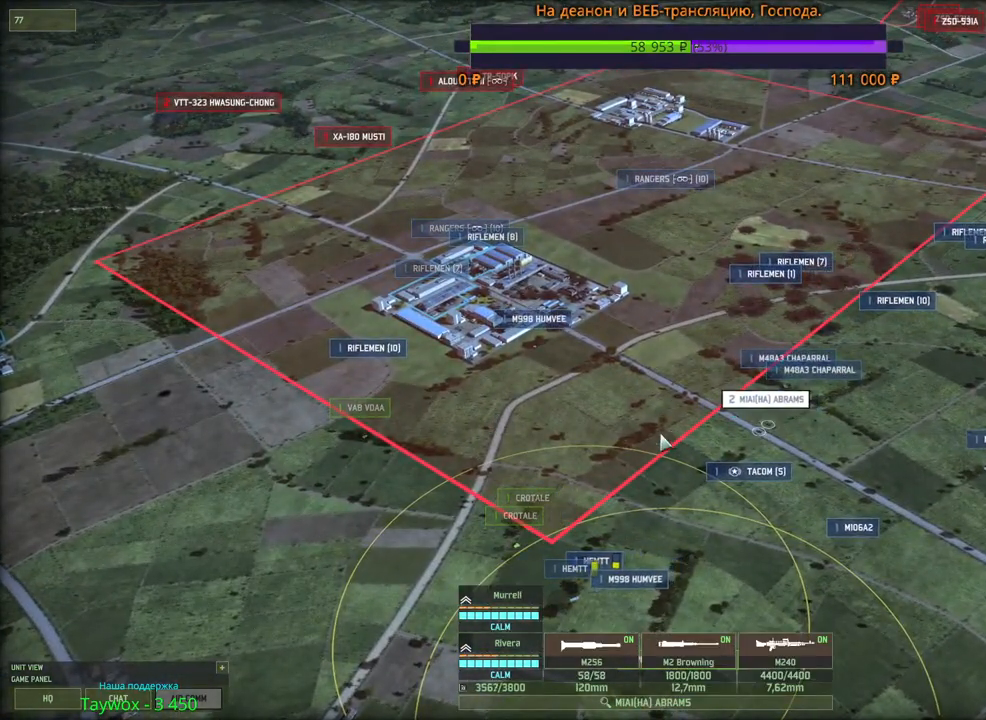
{"keys": [], "mouse": [], "events": [[116, "w", "down"], [133, "a", "down"], [250, "a", "up"], [283, "w", "up"]]}
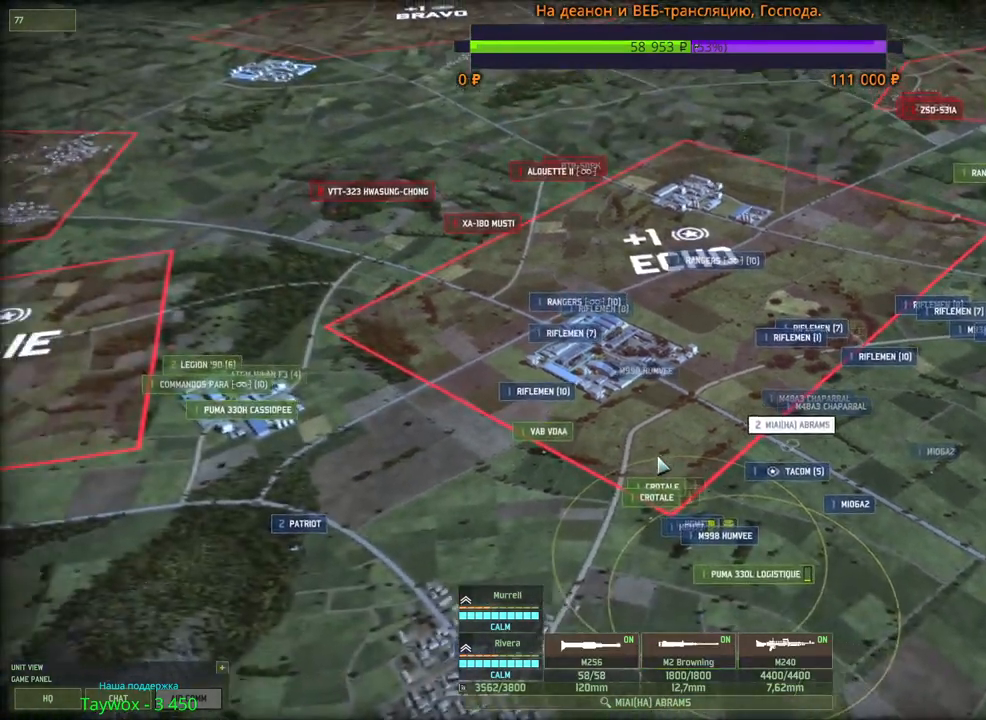
{"keys": [], "mouse": [], "events": []}
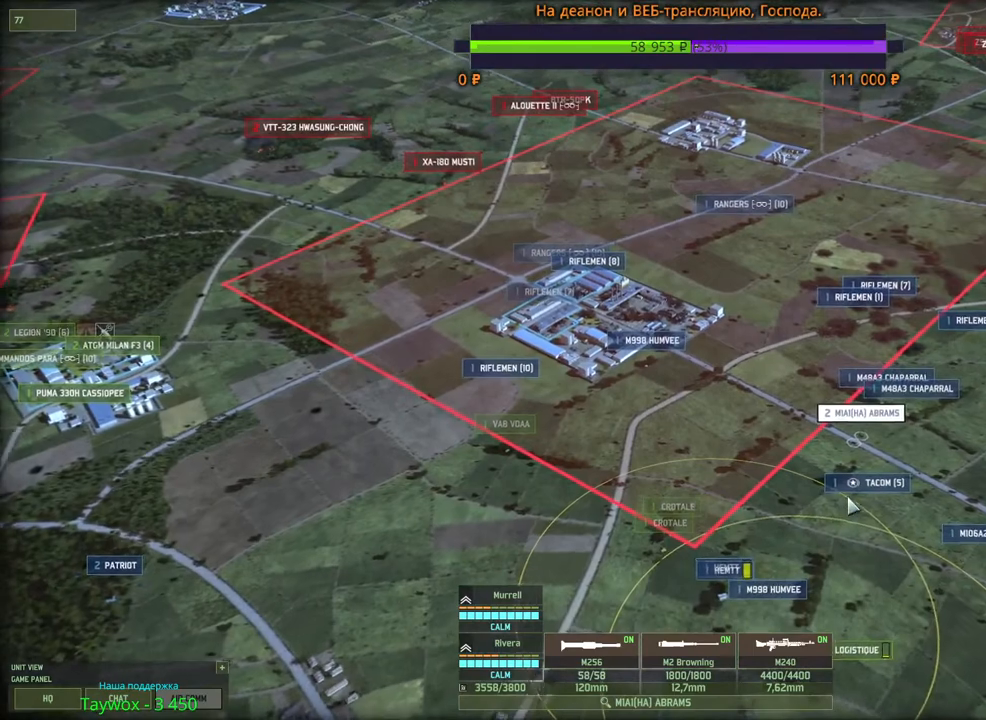
{"keys": [], "mouse": [], "events": [[66, "mouse_left", "down"], [133, "mouse_left", "up"]]}
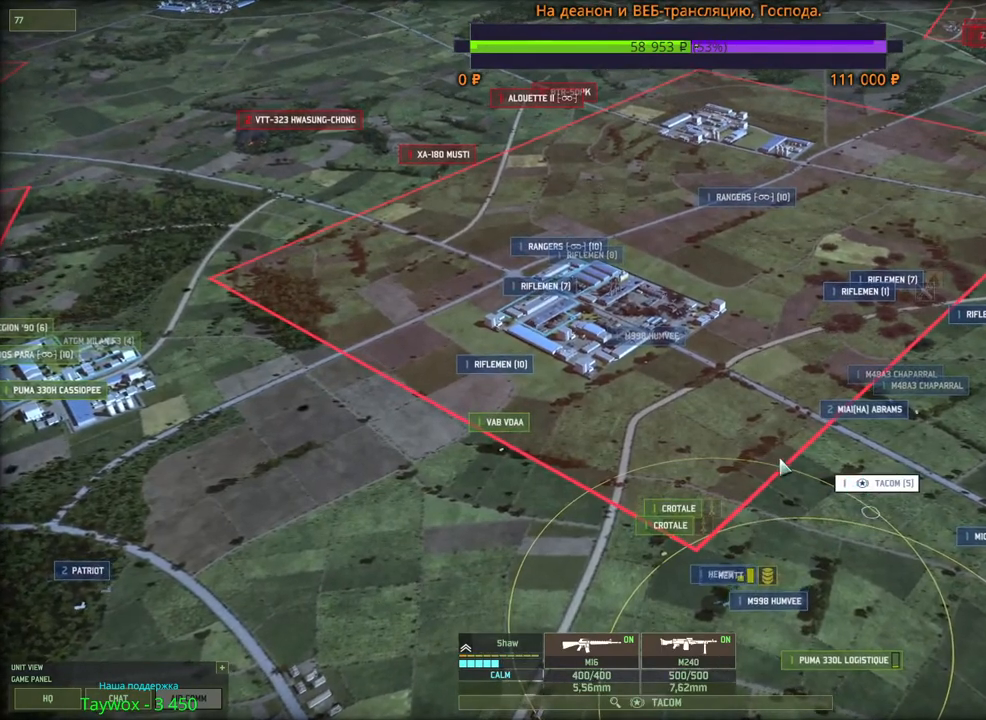
{"keys": [], "mouse": ["right"], "events": [[400, "mouse_right", "down"]]}
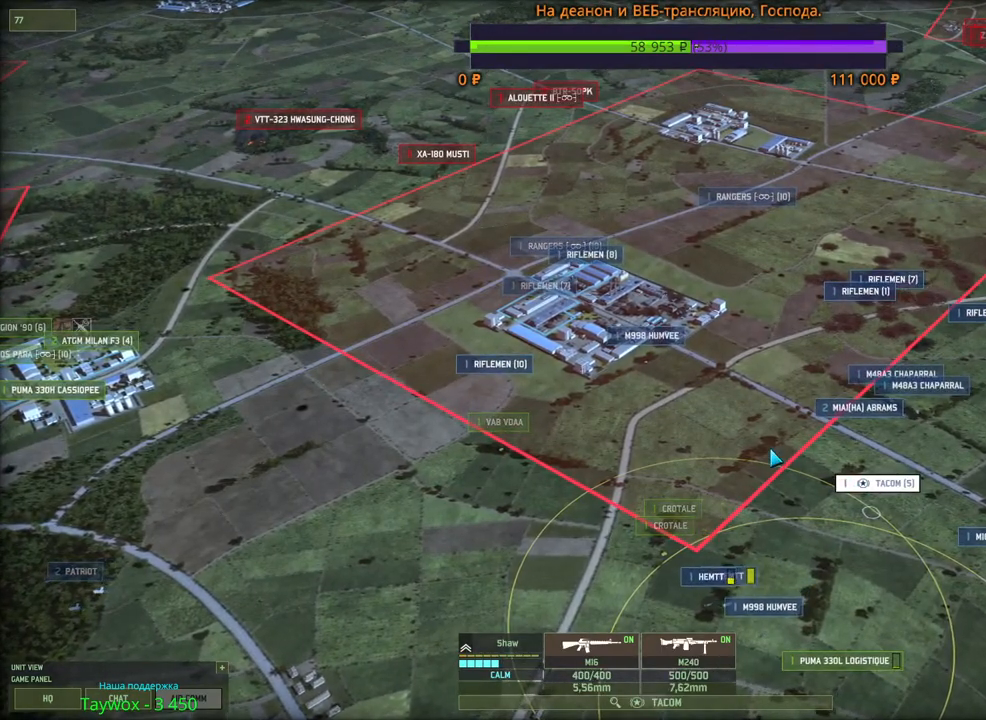
{"keys": [], "mouse": [], "events": [[16, "mouse_right", "up"]]}
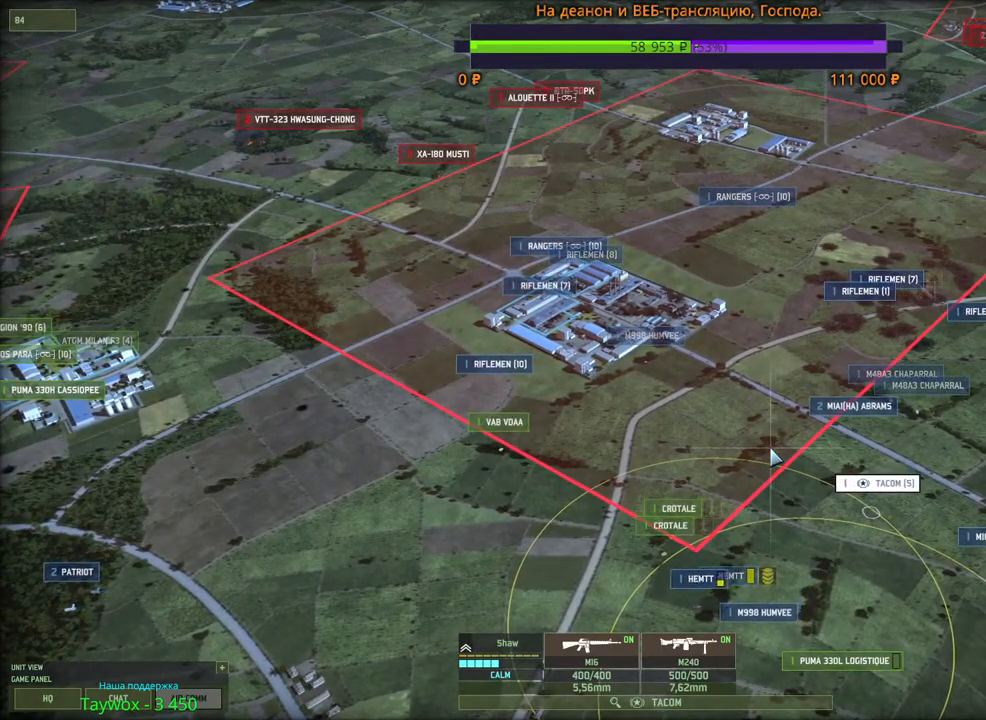
{"keys": [], "mouse": [], "events": [[50, "a", "down"], [266, "a", "up"]]}
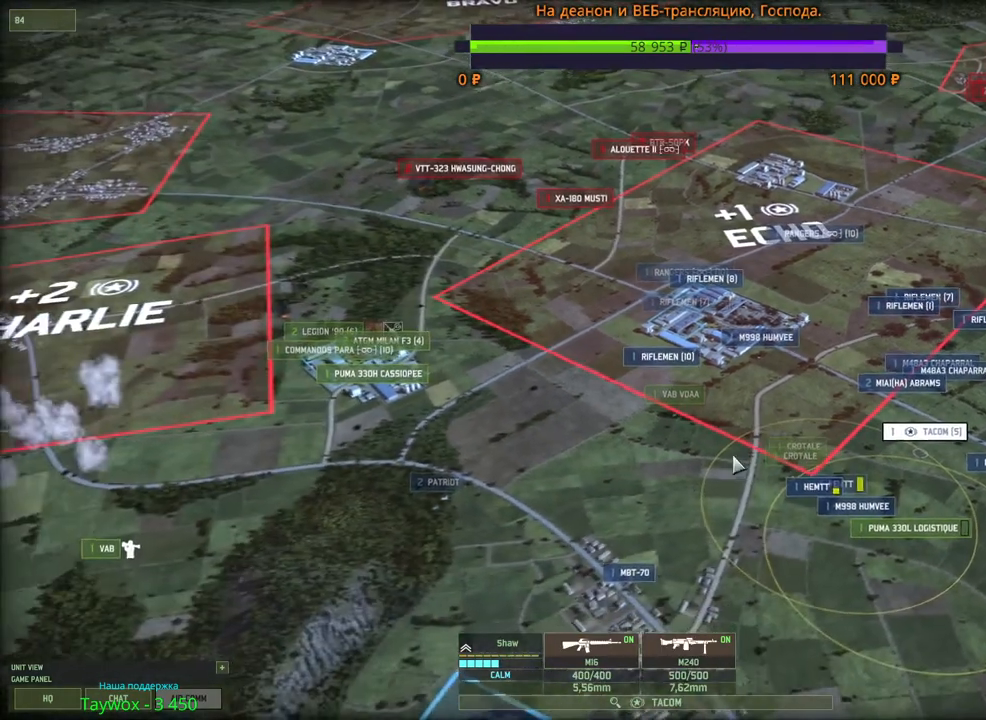
{"keys": [], "mouse": [], "events": []}
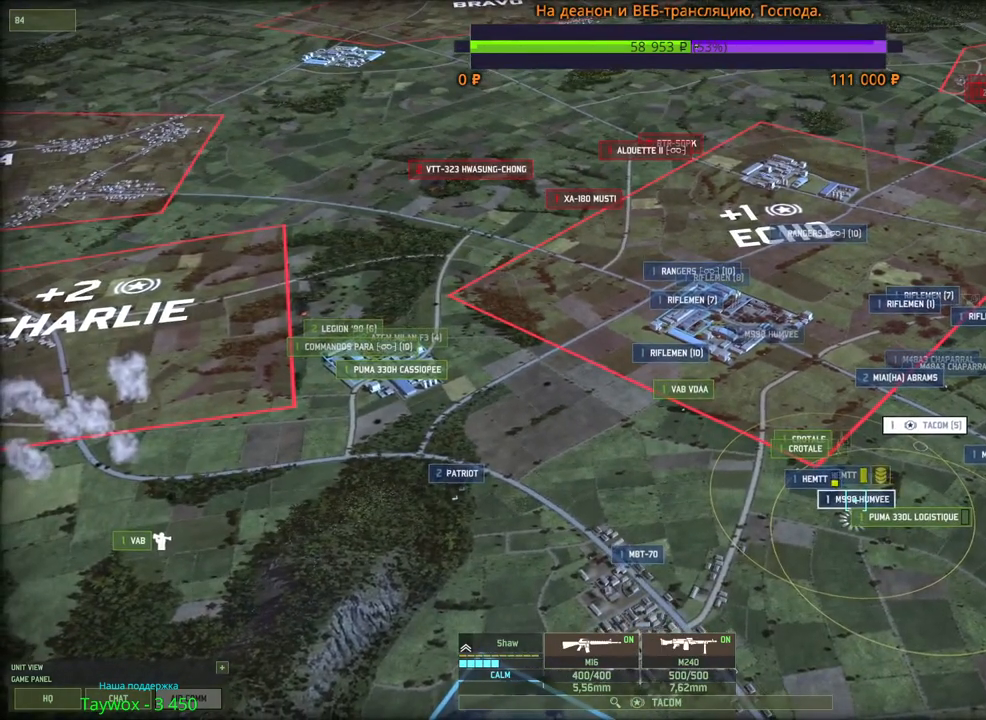
{"keys": [], "mouse": [], "events": [[16, "mouse_left", "down"], [83, "mouse_left", "up"]]}
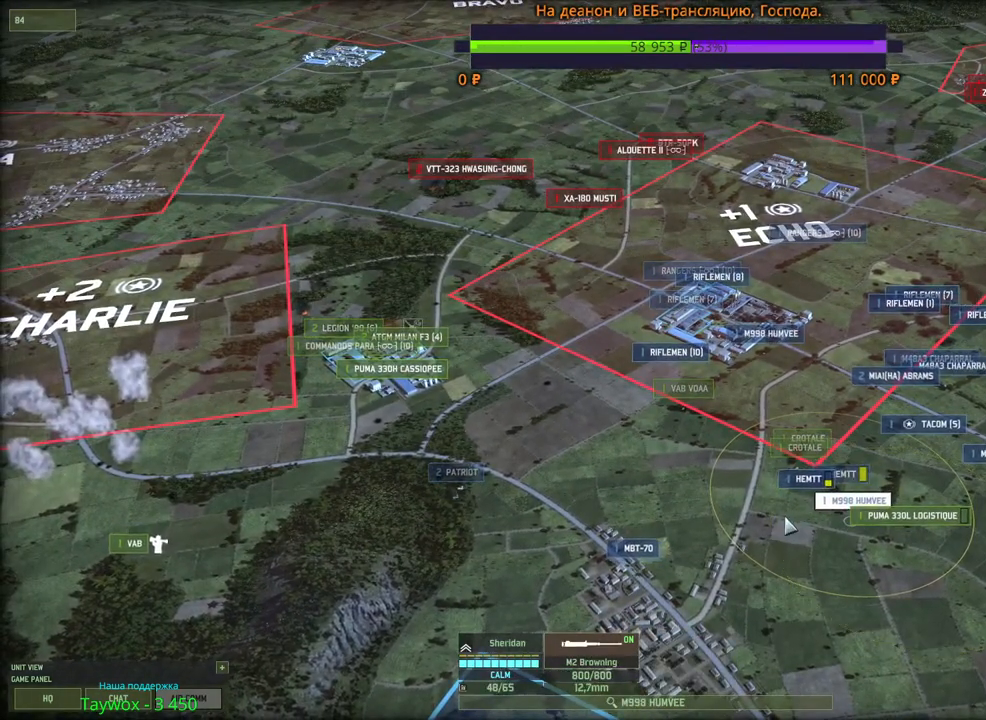
{"keys": [], "mouse": [], "events": [[433, "mouse_left", "down"], [483, "mouse_left", "up"]]}
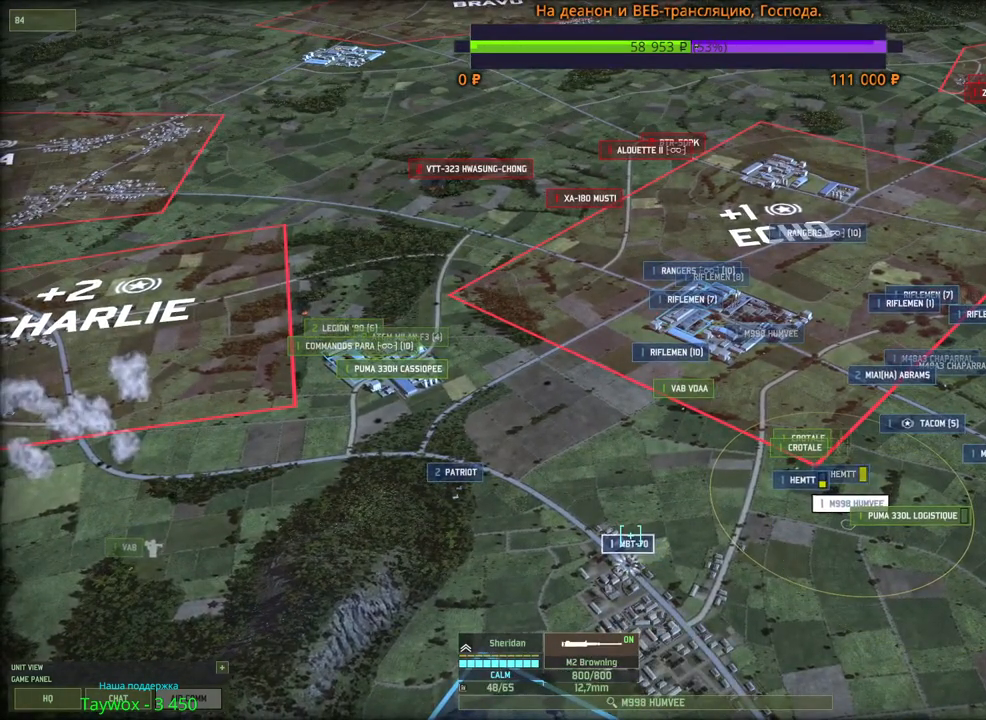
{"keys": ["a"], "mouse": [], "events": [[333, "a", "down"], [383, "w", "down"], [483, "w", "up"]]}
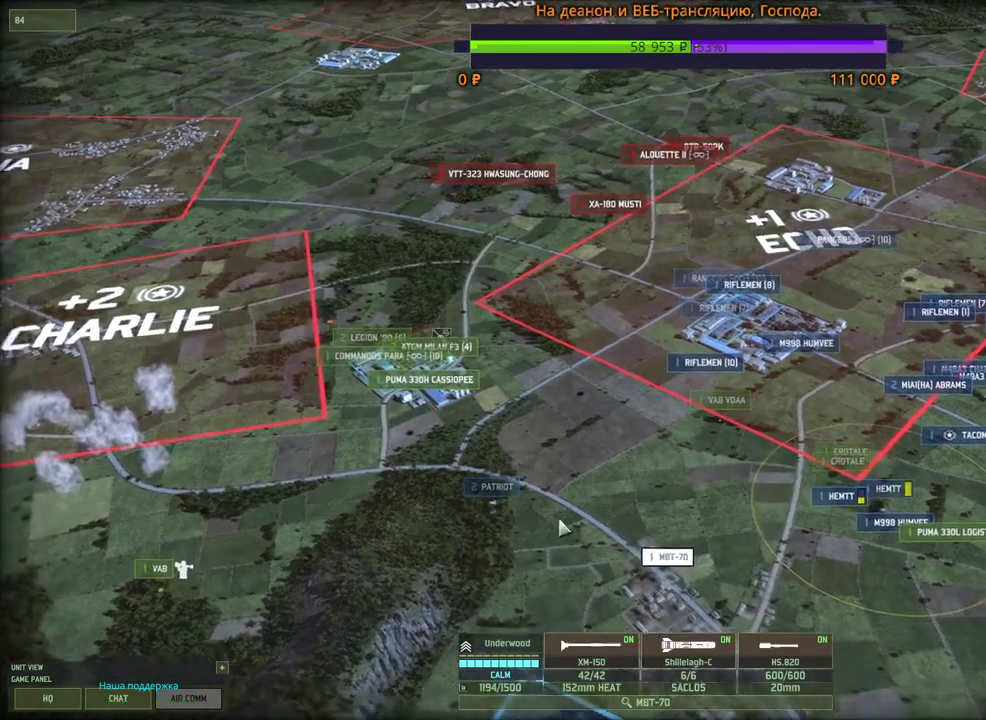
{"keys": [], "mouse": [], "events": [[16, "a", "up"]]}
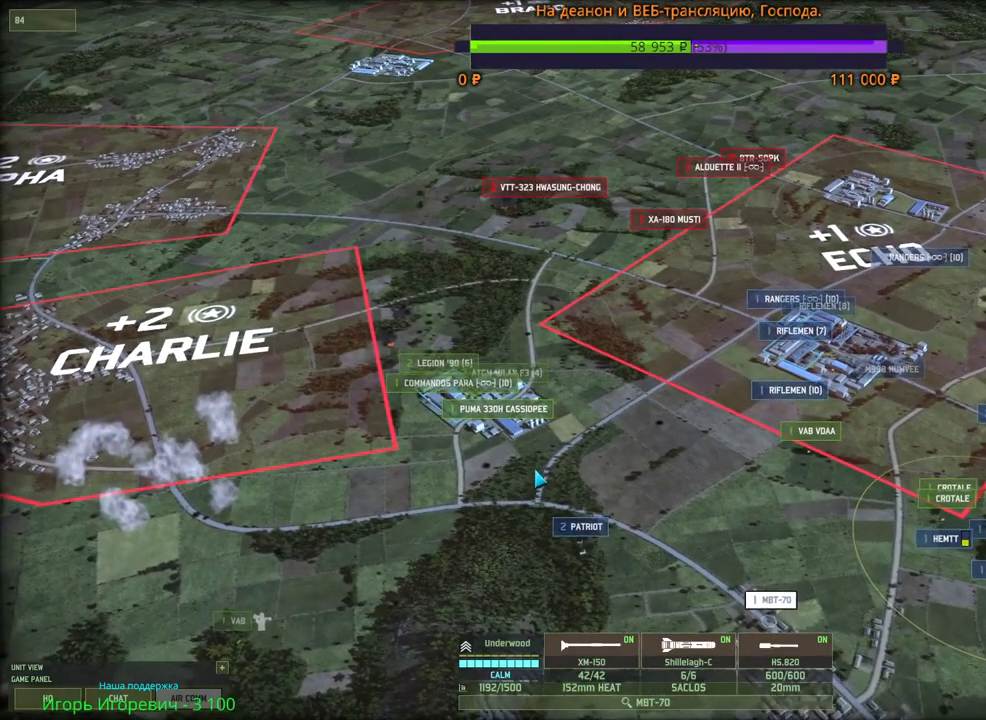
{"keys": [], "mouse": ["left"], "events": [[300, "f", "down"], [450, "f", "up"], [450, "mouse_left", "down"]]}
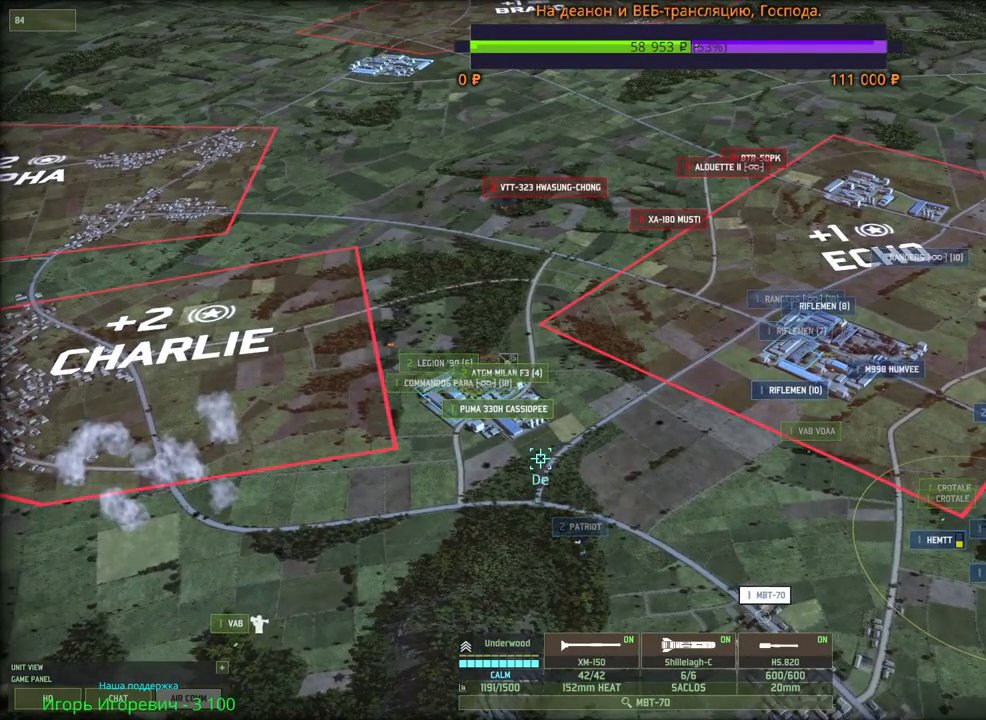
{"keys": [], "mouse": [], "events": [[33, "mouse_left", "up"]]}
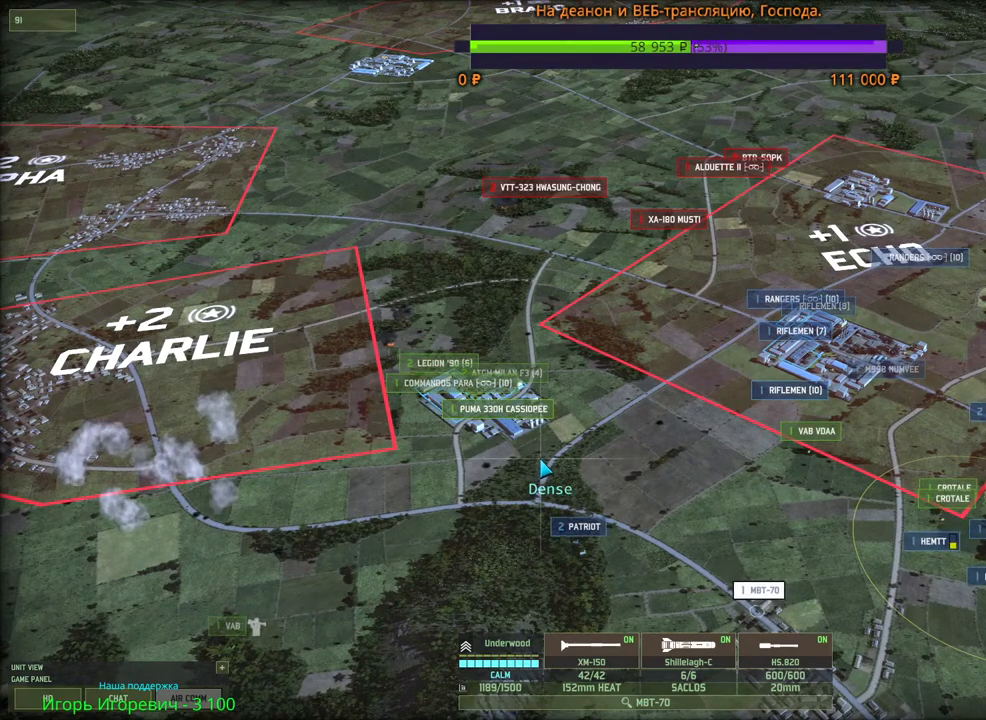
{"keys": [], "mouse": [], "events": [[183, "mouse_wheel", "down"], [316, "a", "down"], [316, "mouse_wheel", "up"], [483, "a", "up"]]}
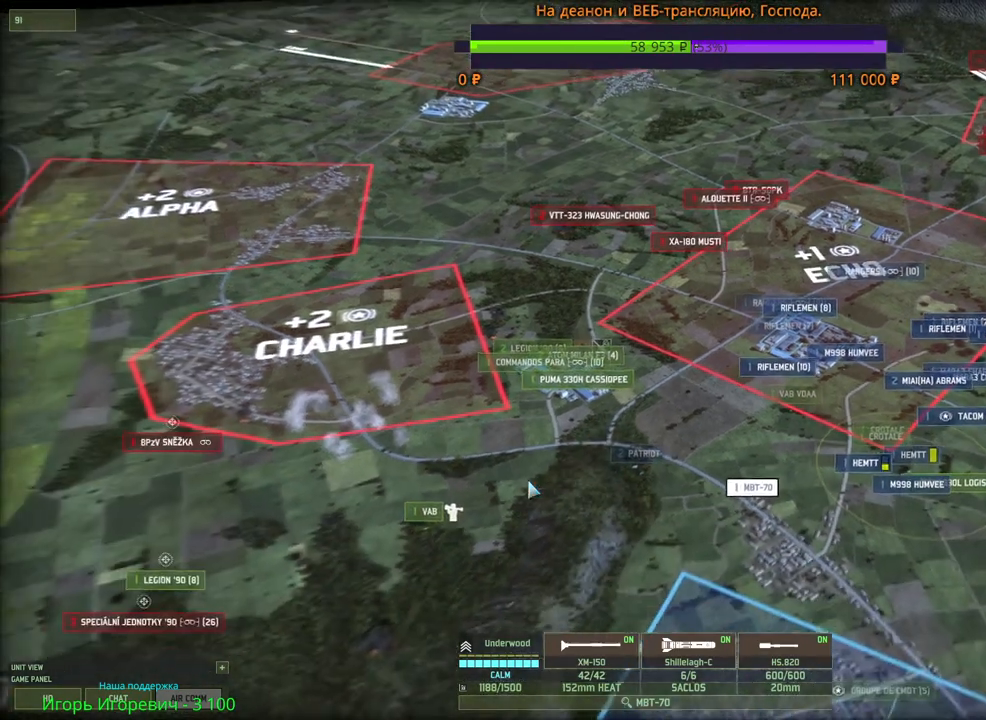
{"keys": [], "mouse": [], "events": []}
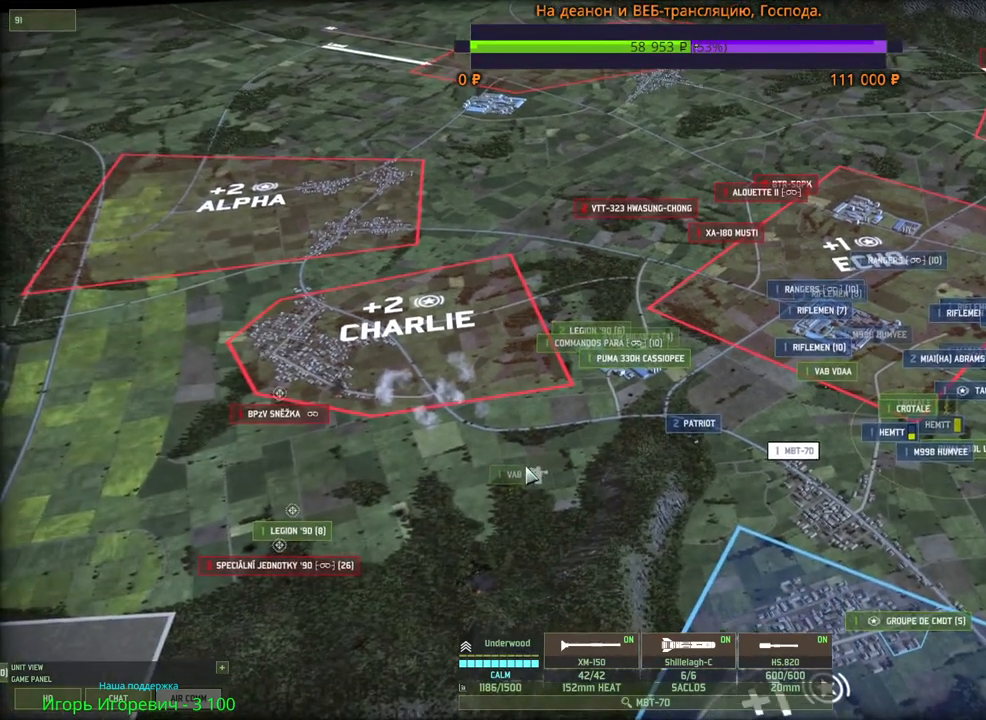
{"keys": [], "mouse": [], "events": []}
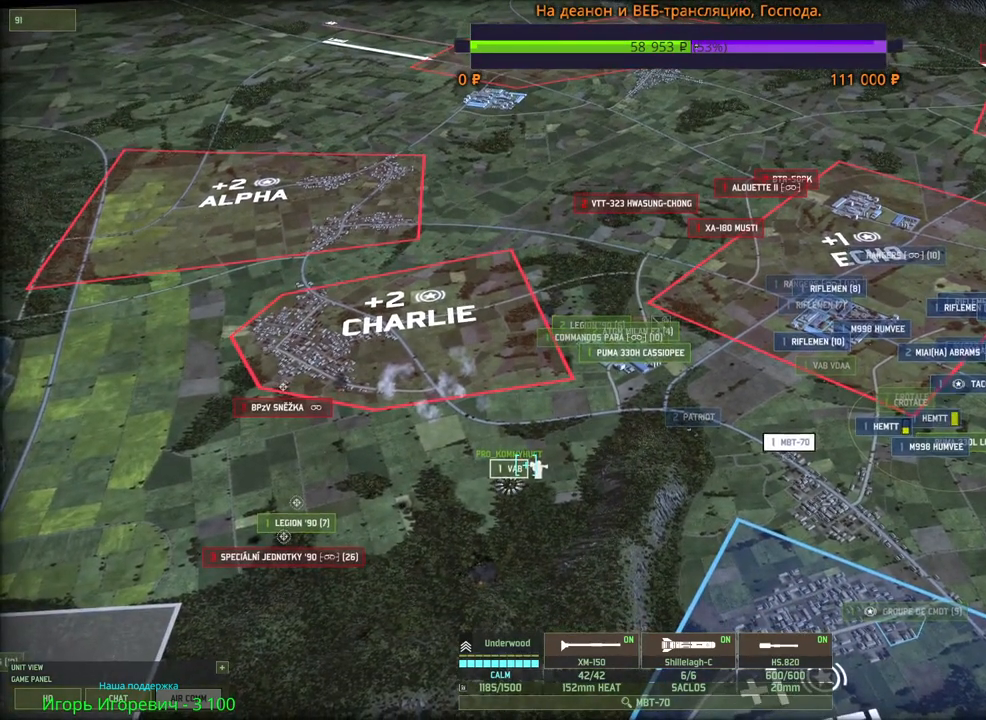
{"keys": [], "mouse": [], "events": []}
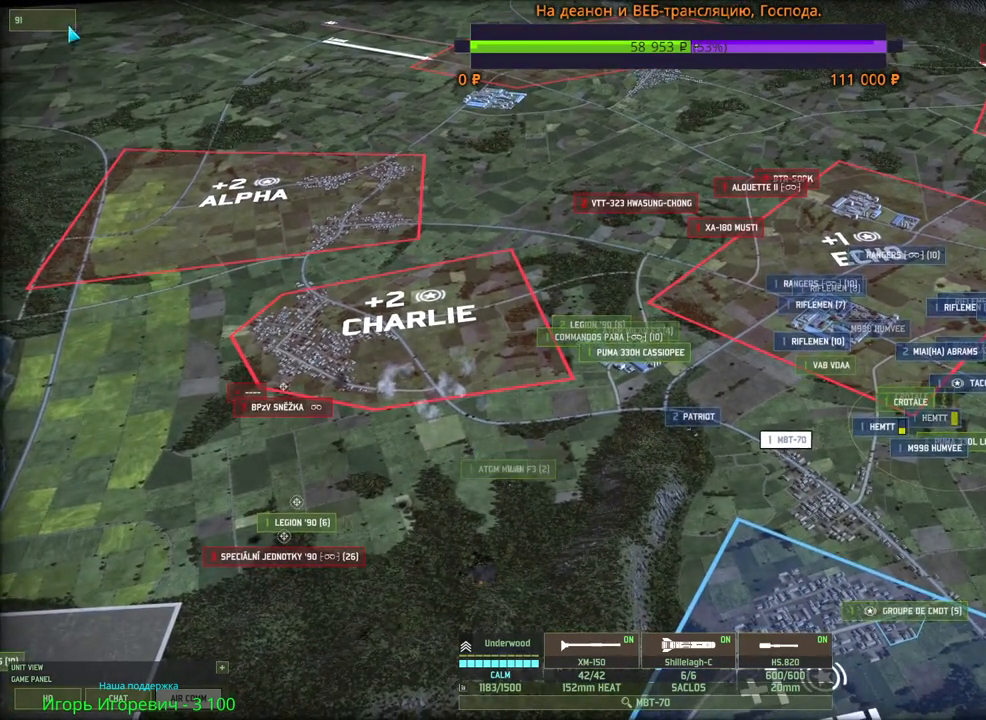
{"keys": [], "mouse": [], "events": [[50, "mouse_left", "down"], [83, "mouse_left", "up"], [166, "d", "down"], [433, "d", "up"]]}
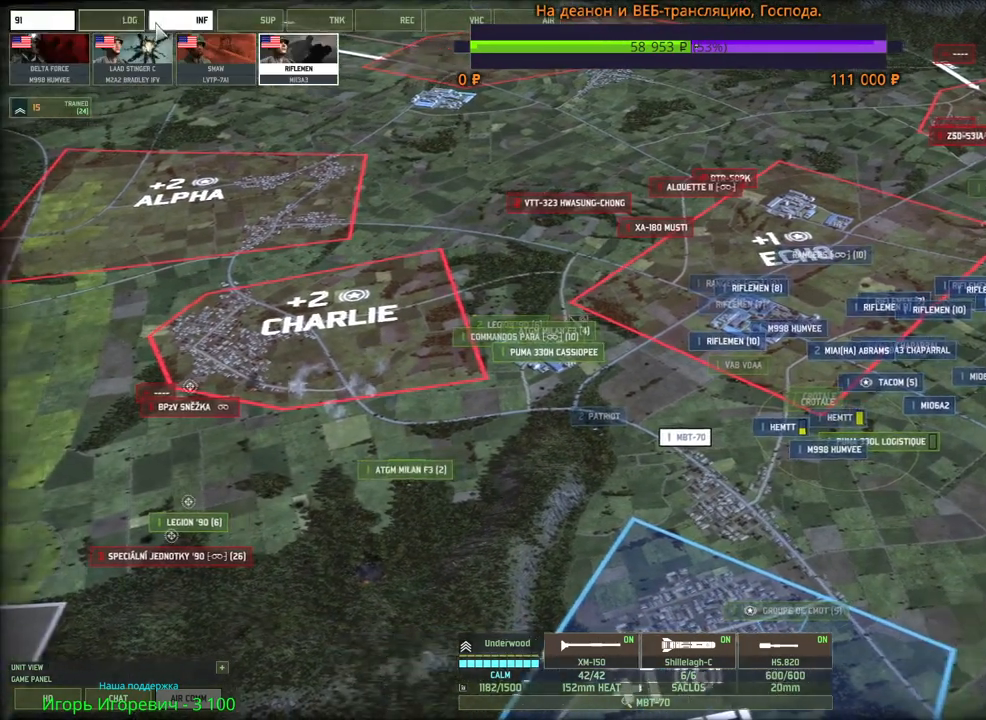
{"keys": [], "mouse": [], "events": []}
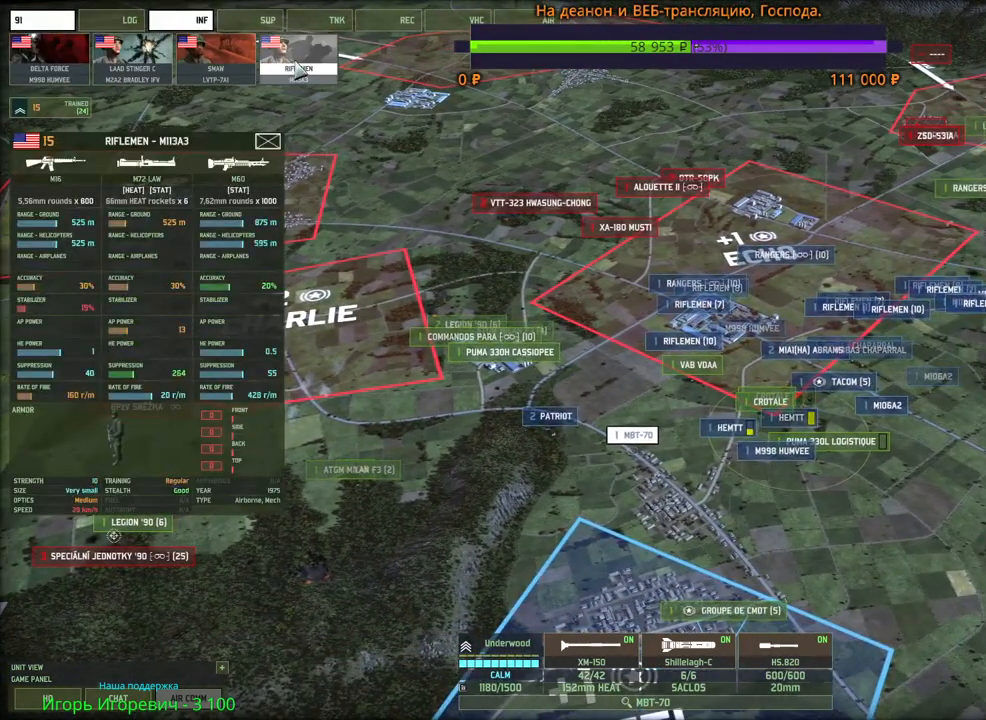
{"keys": [], "mouse": ["left"], "events": [[16, "mouse_left", "down"], [100, "mouse_left", "up"], [200, "mouse_left", "down"], [266, "mouse_left", "up"], [366, "mouse_left", "down"], [433, "mouse_left", "up"], [500, "mouse_left", "down"]]}
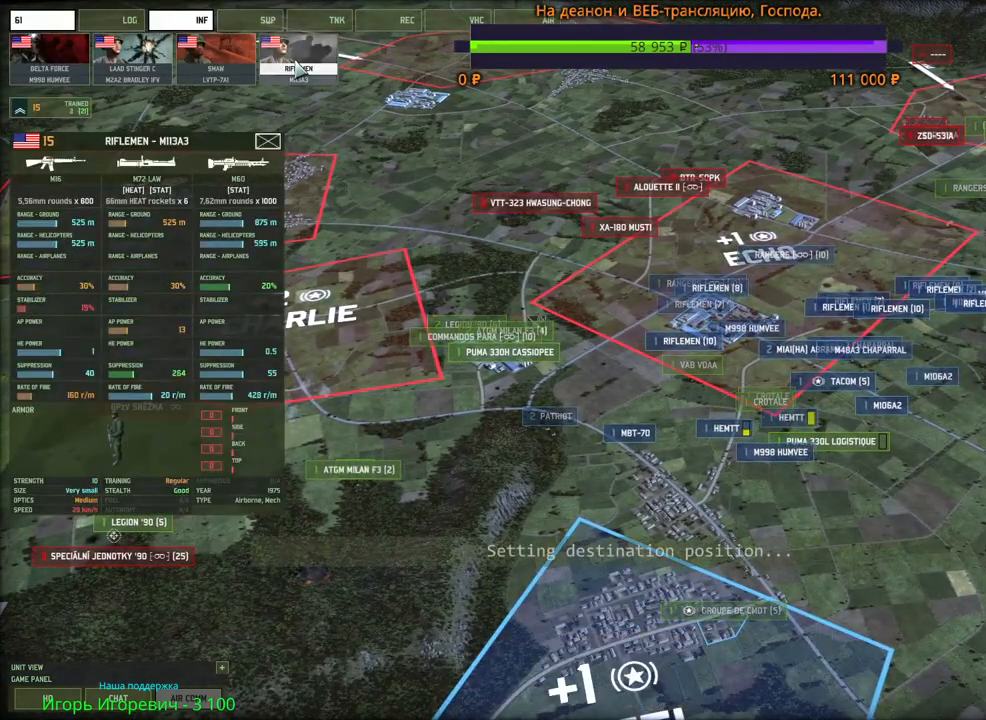
{"keys": [], "mouse": [], "events": [[66, "mouse_left", "up"]]}
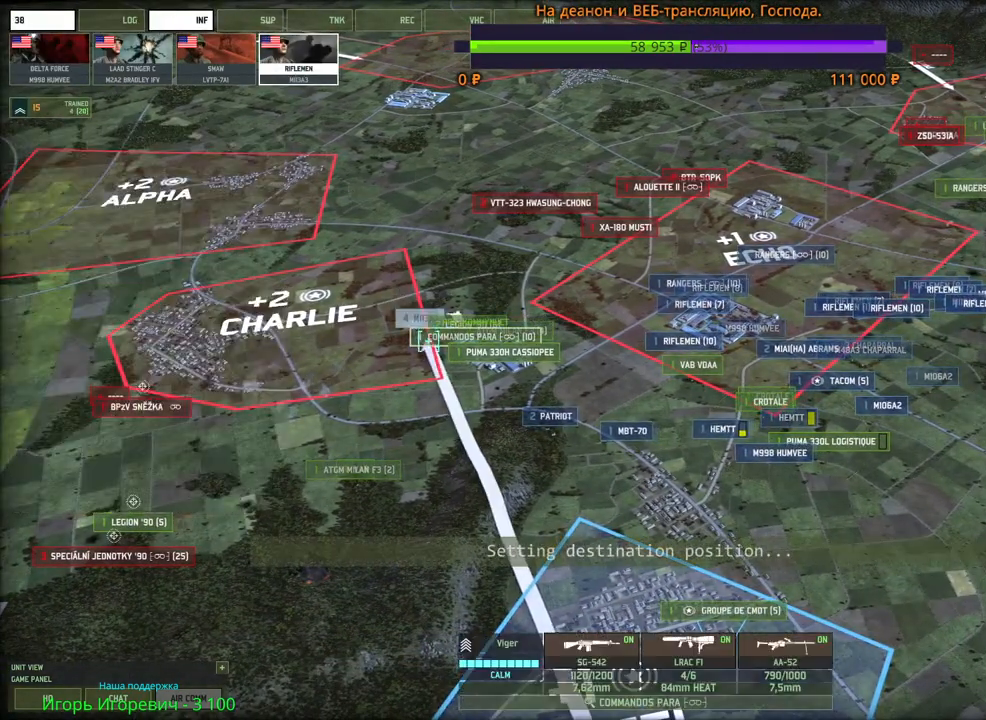
{"keys": [], "mouse": [], "events": []}
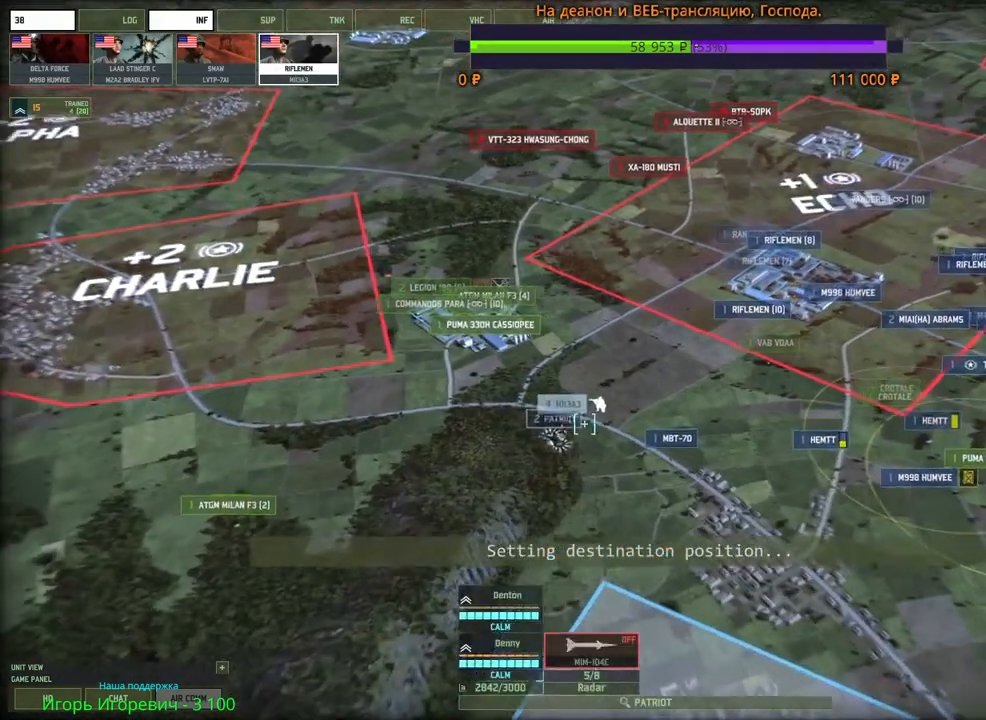
{"keys": [], "mouse": [], "events": [[150, "mouse_right", "down"], [233, "mouse_right", "up"], [366, "mouse_left", "down"], [466, "mouse_left", "up"]]}